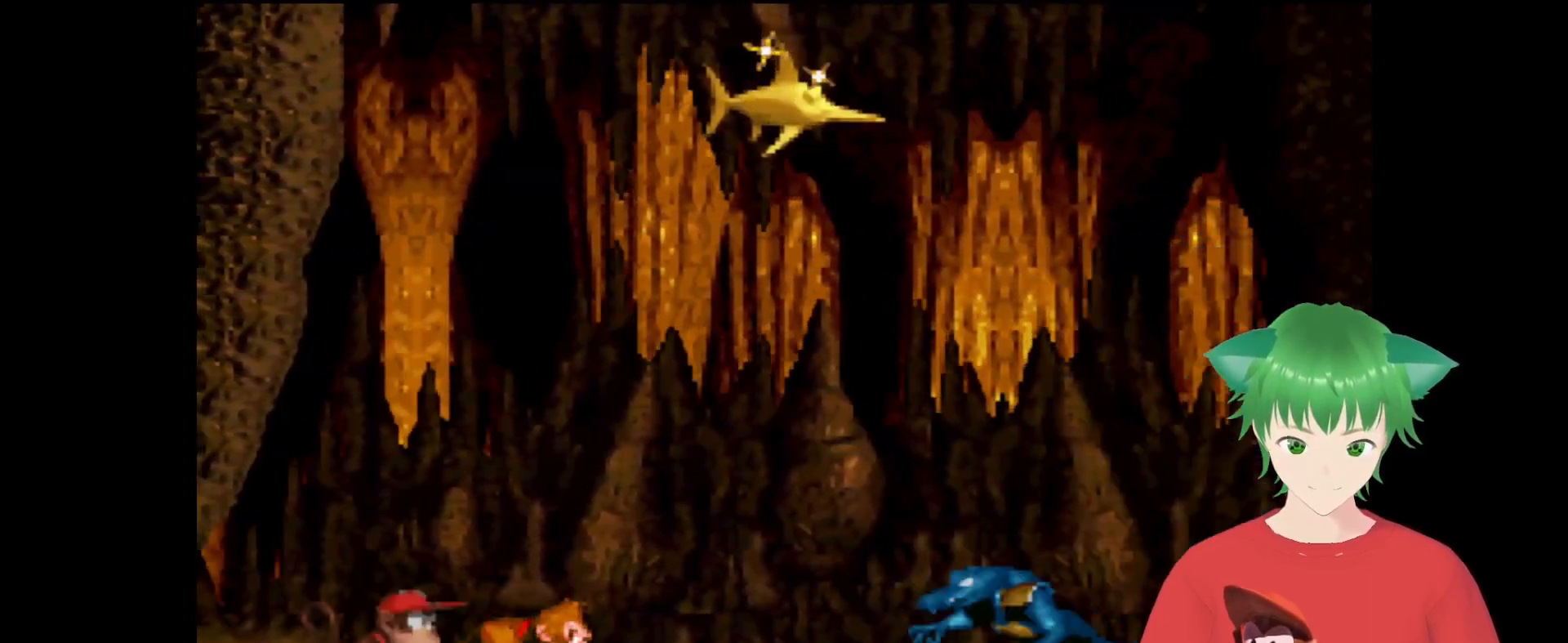
Gameplay with a controller (Nintendo layout); each line is a JSON object with the inputs held at the frame after it. "events" lists button and stick changes between this image and that frame as [ms after this image, input, new state], when the widget could be followed in between. Not read: L3 R3.
{"buttons": ["B", "Y"], "events": [[467, "B", "down"]]}
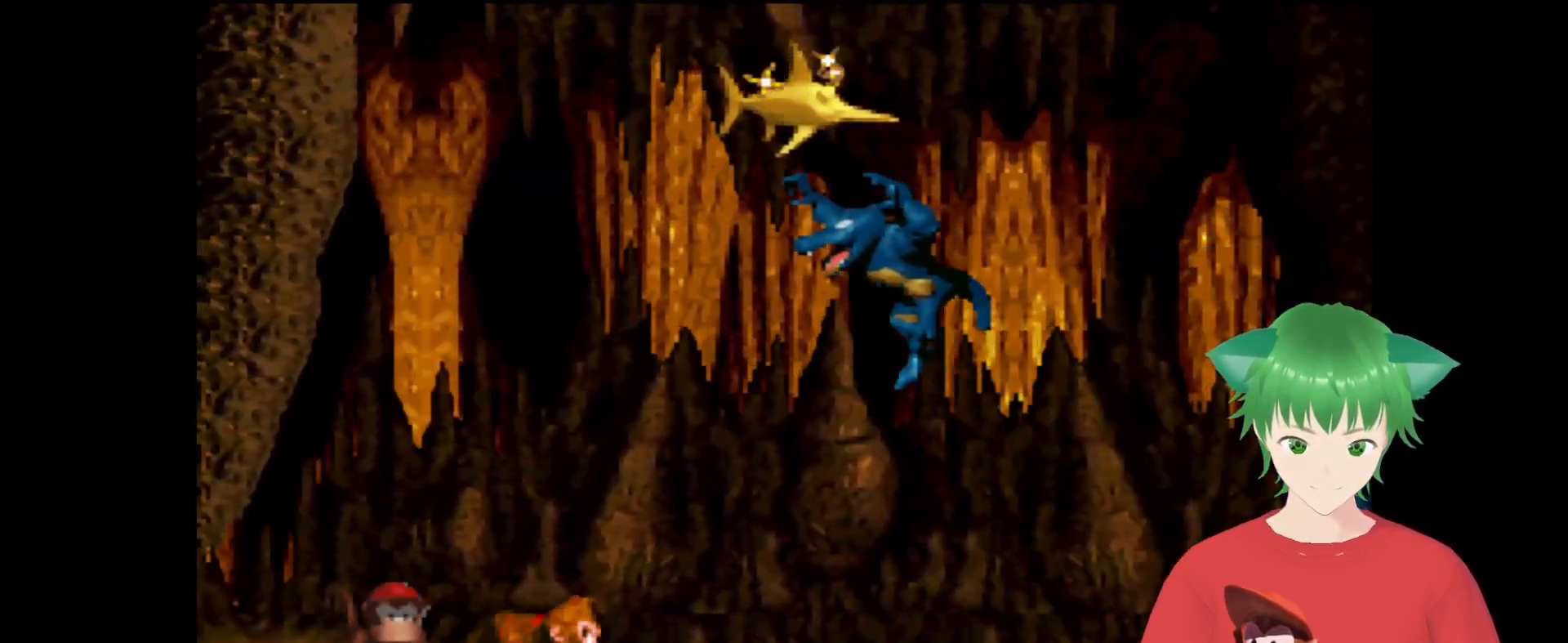
{"buttons": ["B", "Y", "DPAD_UP", "DPAD_RIGHT"], "events": [[367, "DPAD_RIGHT", "down"], [433, "DPAD_UP", "down"]]}
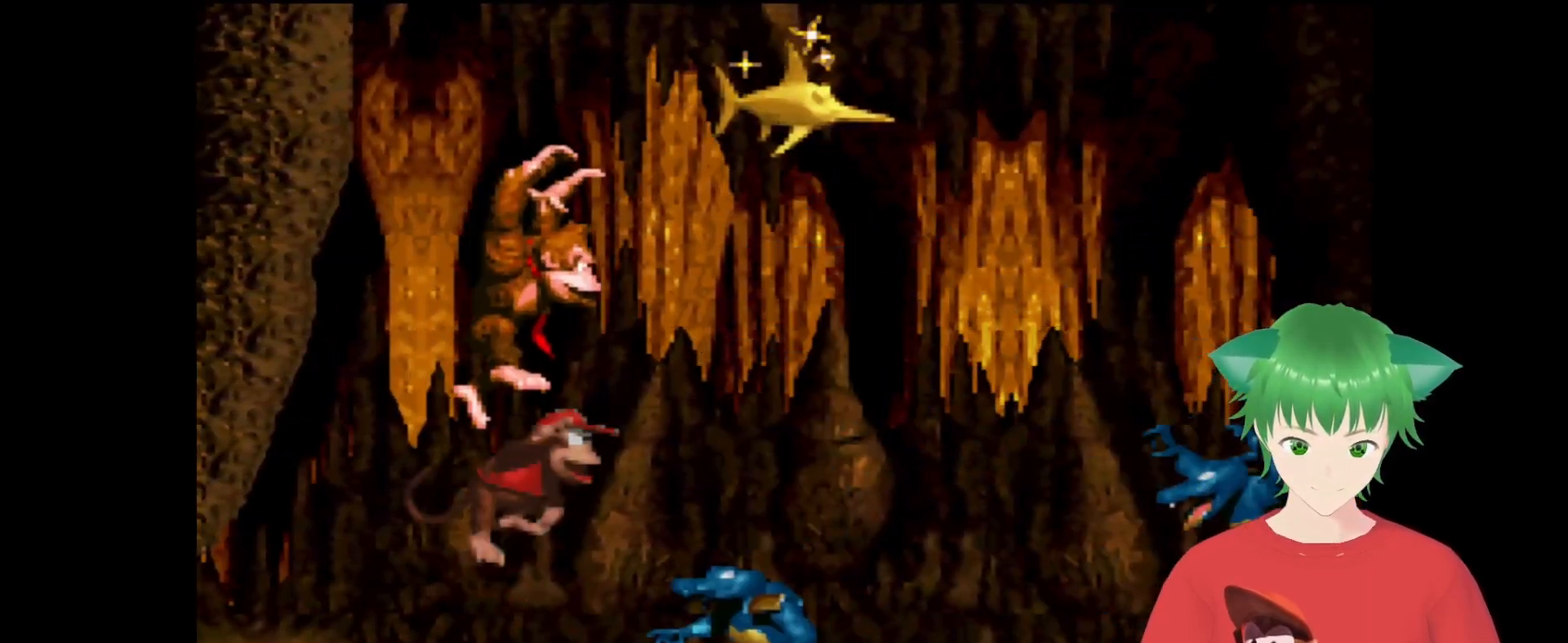
{"buttons": ["B", "Y", "DPAD_RIGHT"], "events": [[33, "DPAD_UP", "up"], [167, "DPAD_RIGHT", "up"], [367, "DPAD_RIGHT", "down"]]}
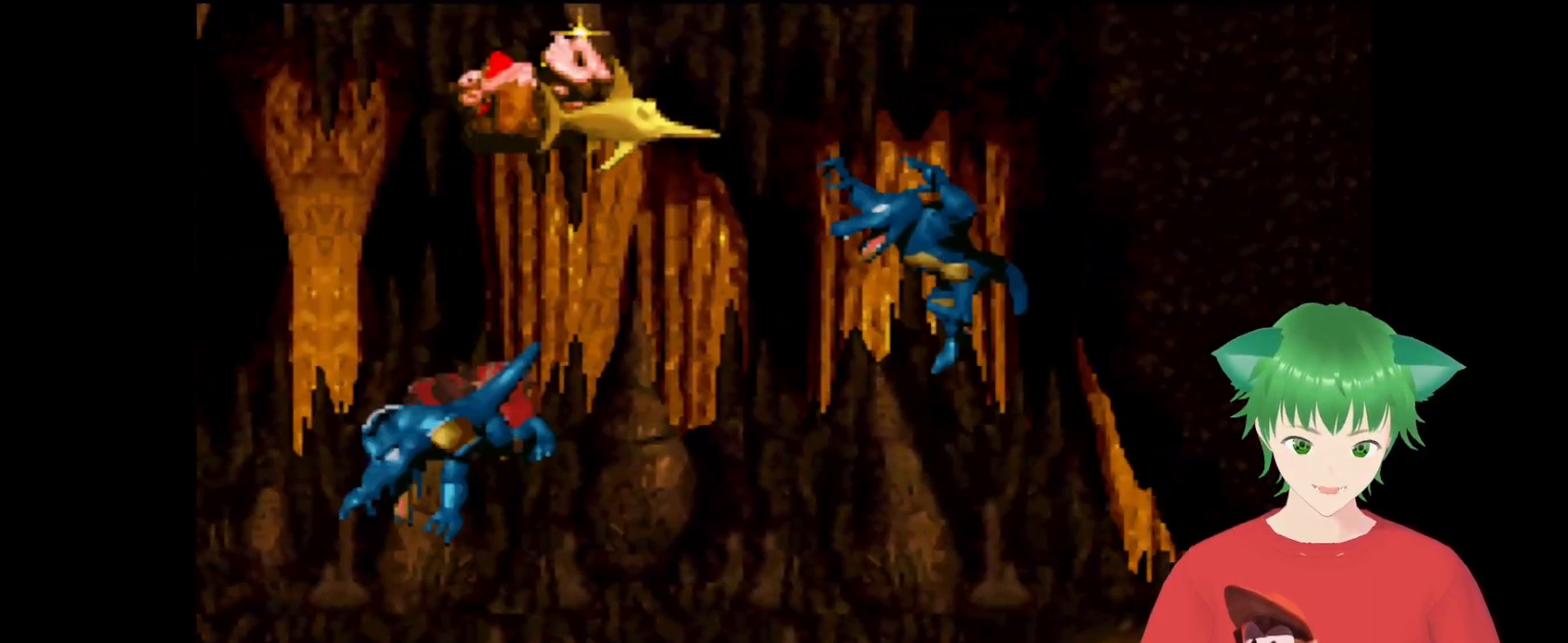
{"buttons": ["B", "Y", "DPAD_UP", "DPAD_RIGHT"], "events": [[400, "DPAD_UP", "down"]]}
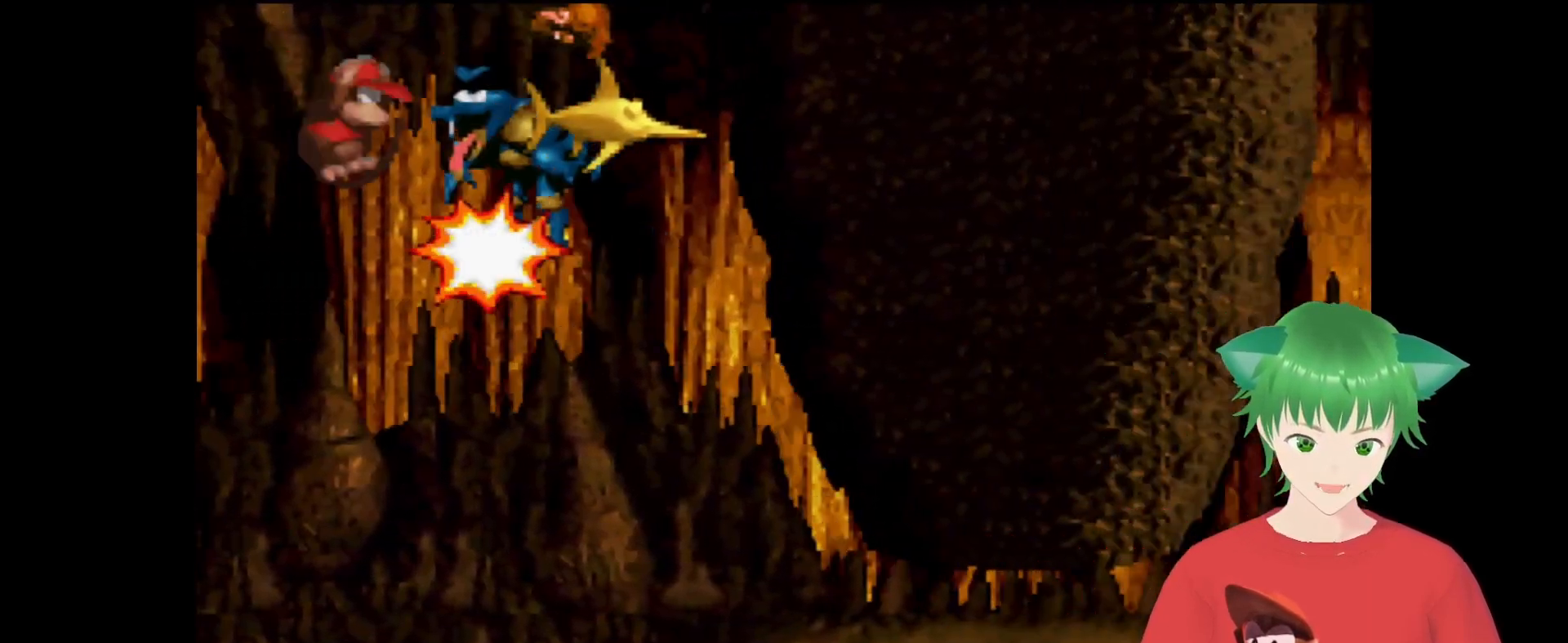
{"buttons": ["Y", "DPAD_UP", "DPAD_RIGHT"], "events": [[133, "DPAD_UP", "up"], [200, "B", "up"], [233, "DPAD_UP", "down"]]}
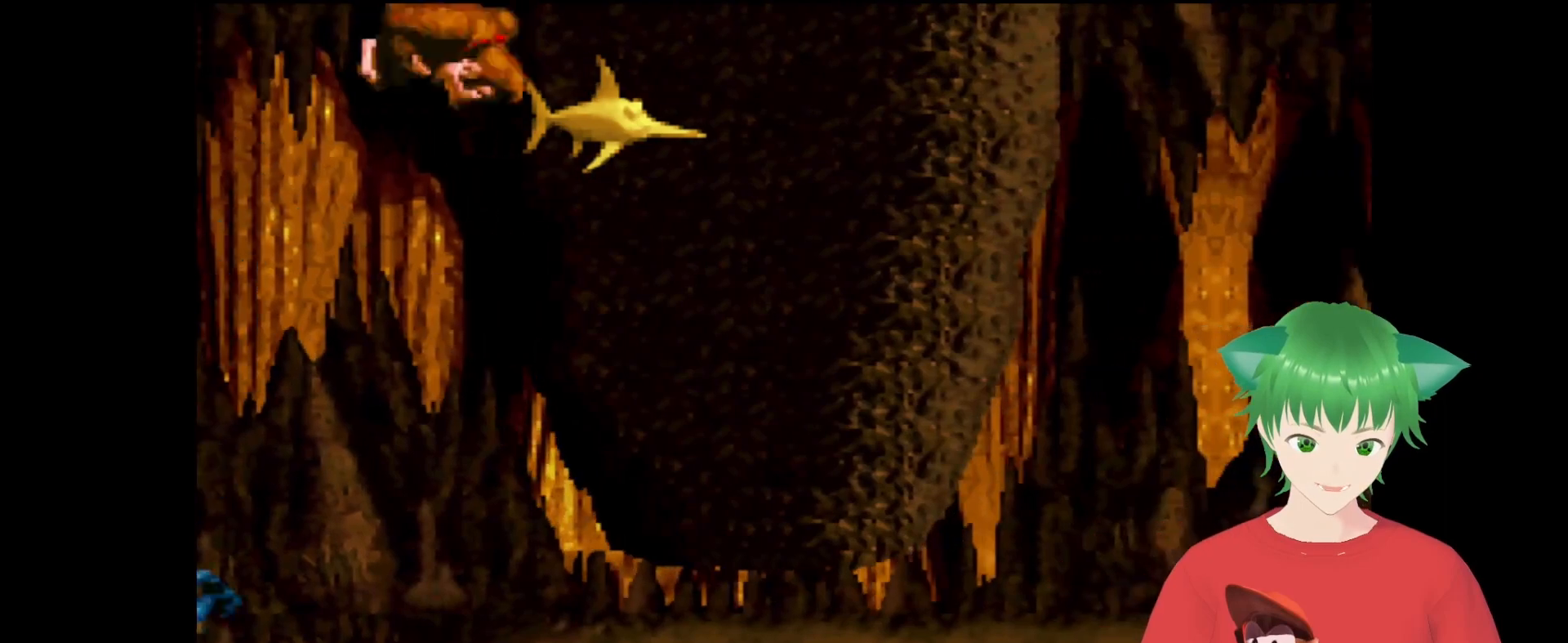
{"buttons": ["Y", "DPAD_UP", "DPAD_RIGHT"], "events": []}
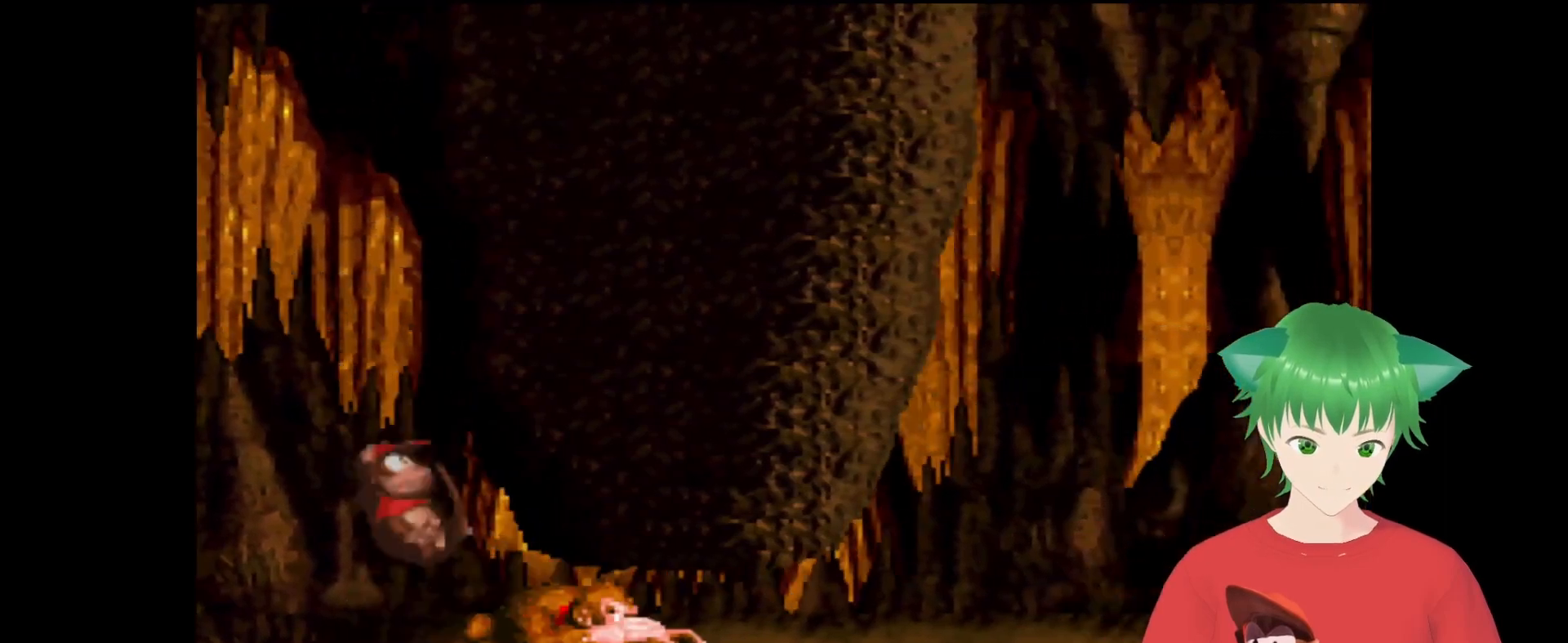
{"buttons": ["Y", "DPAD_UP", "DPAD_RIGHT"], "events": []}
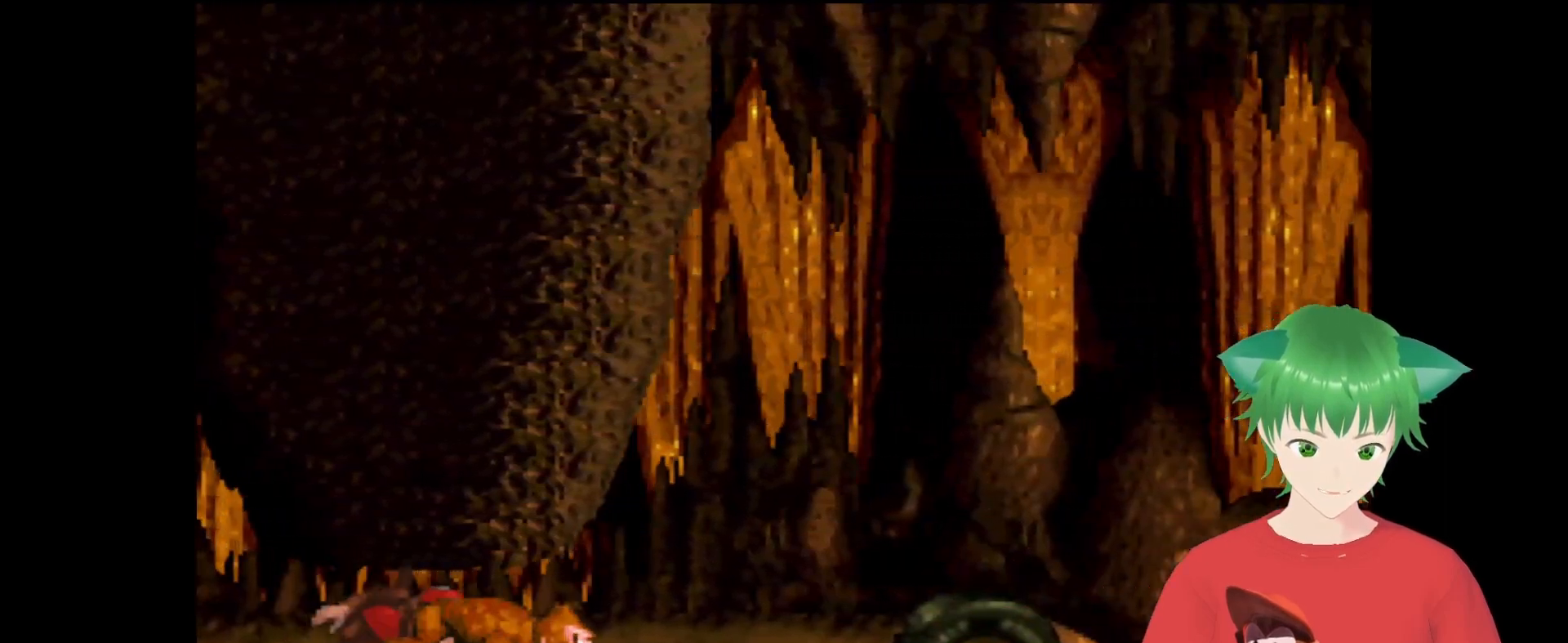
{"buttons": ["Y", "DPAD_UP", "DPAD_RIGHT"], "events": []}
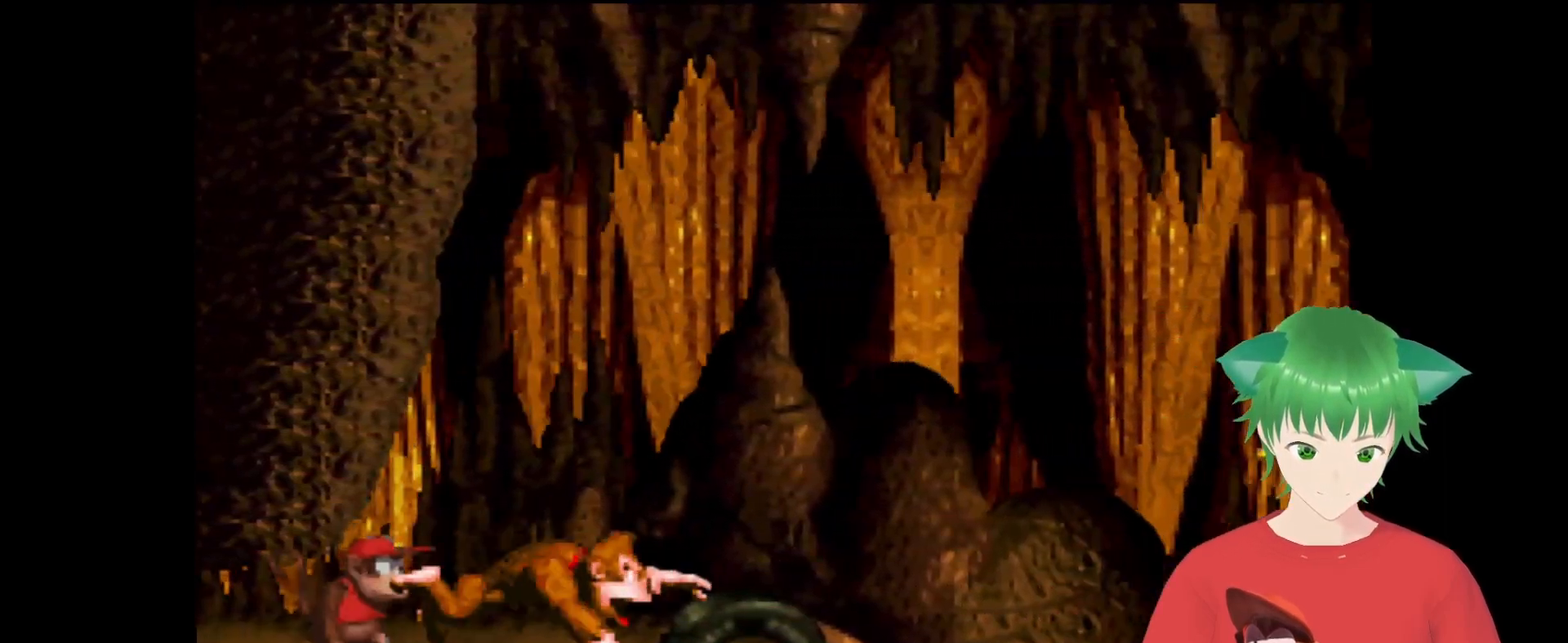
{"buttons": ["B", "Y", "DPAD_UP", "DPAD_RIGHT"], "events": [[133, "B", "down"]]}
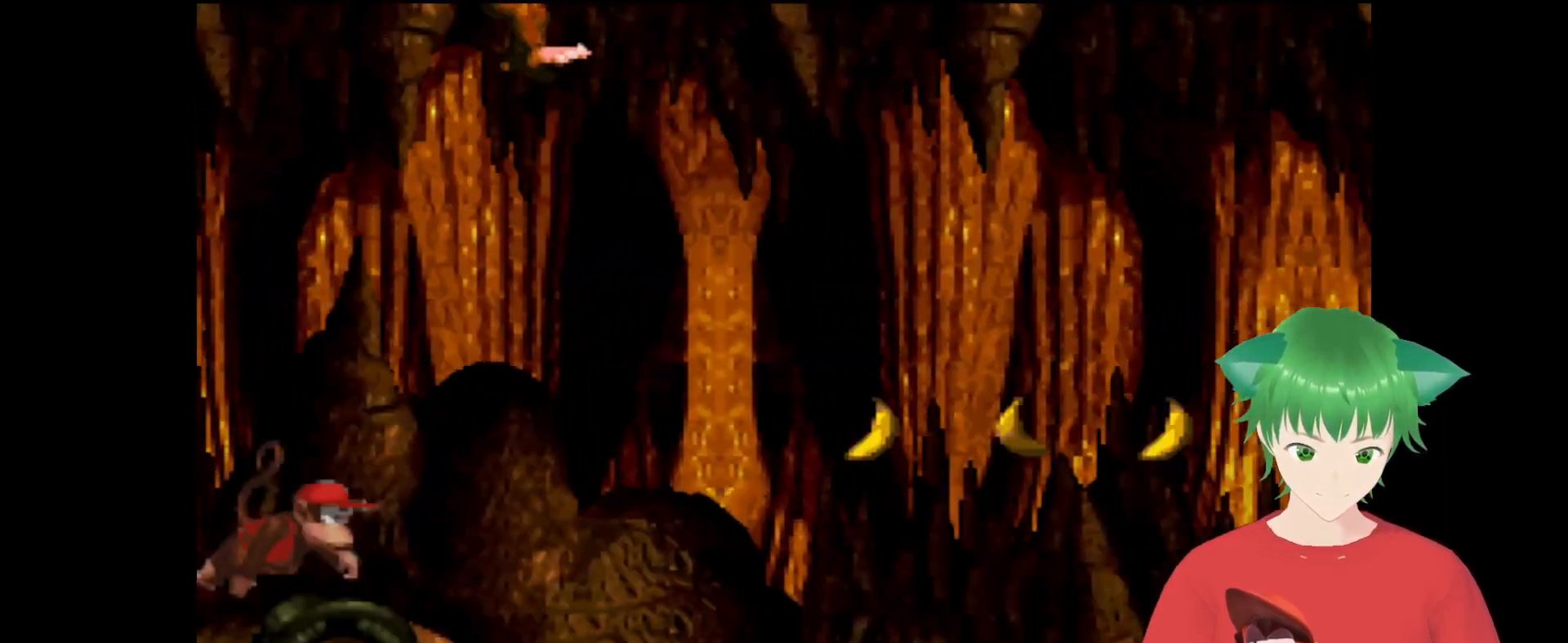
{"buttons": ["Y", "DPAD_UP", "DPAD_RIGHT"], "events": [[33, "B", "up"]]}
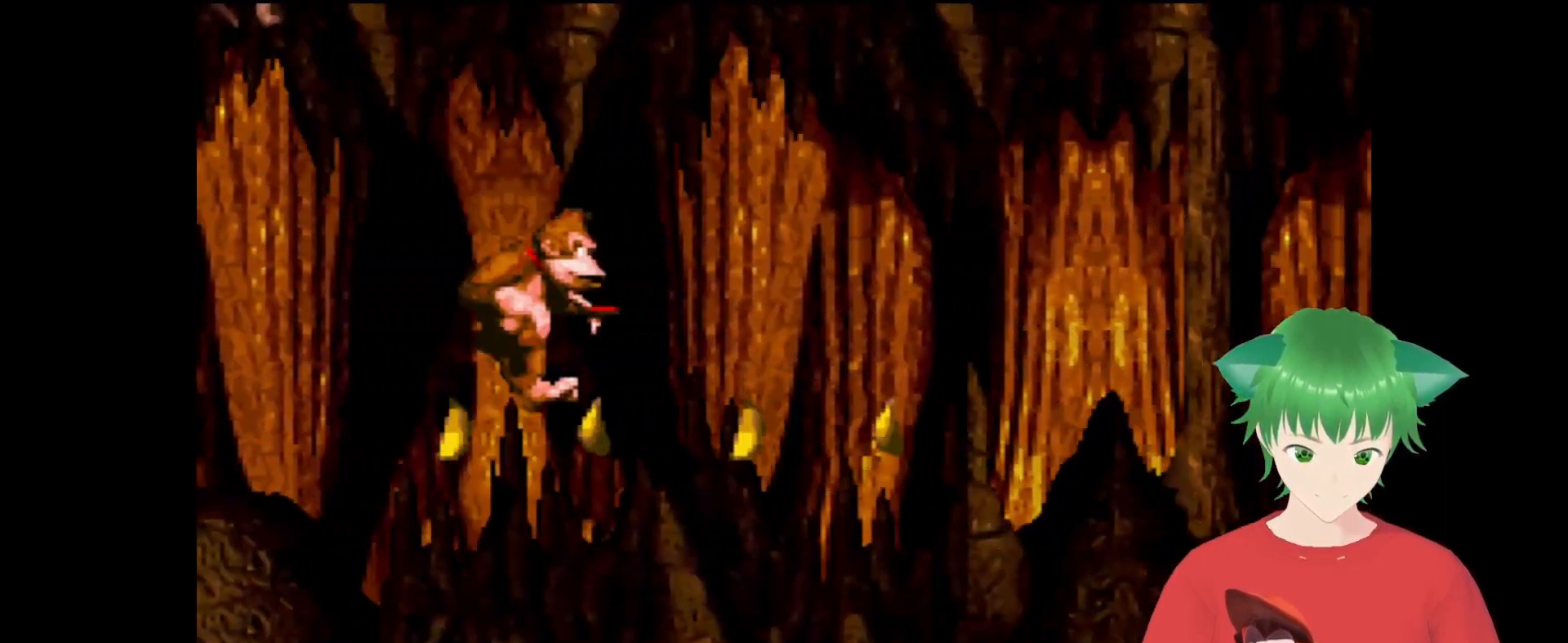
{"buttons": ["Y", "DPAD_UP", "DPAD_RIGHT"], "events": []}
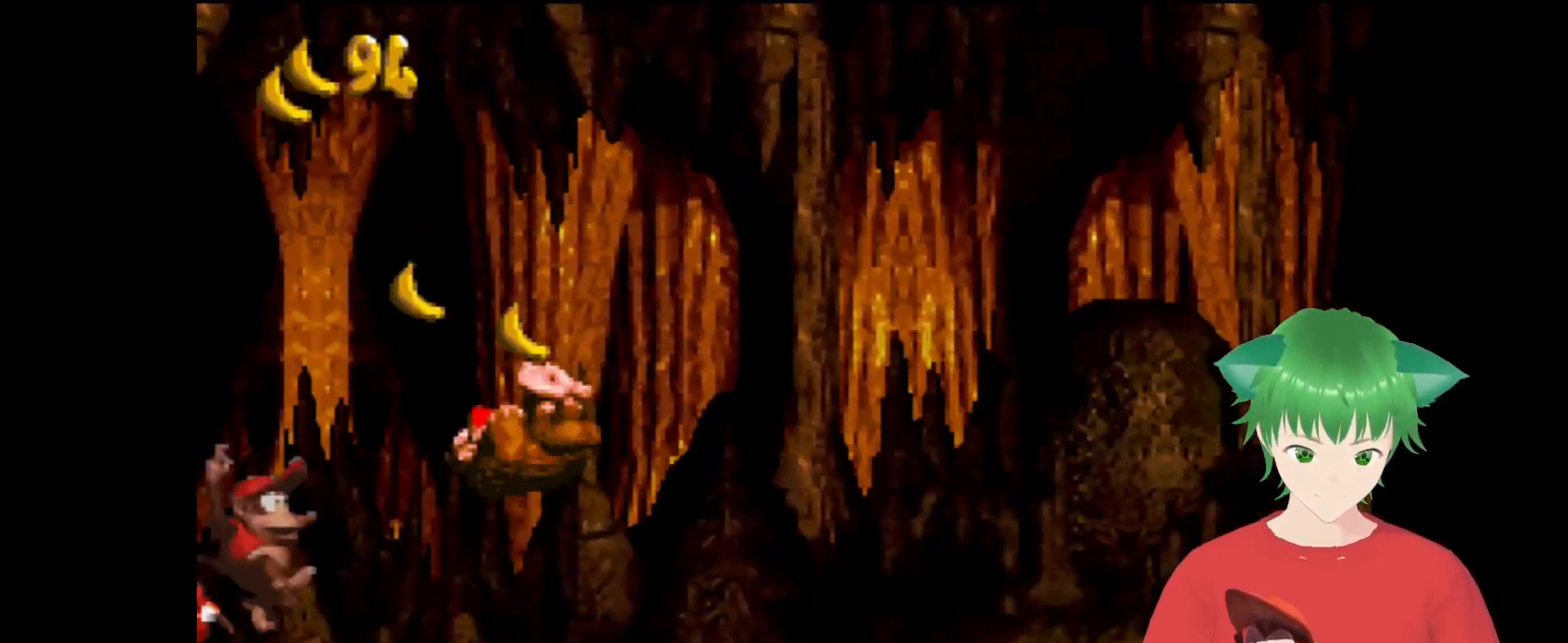
{"buttons": ["B", "Y", "DPAD_UP", "DPAD_RIGHT"], "events": [[300, "B", "down"]]}
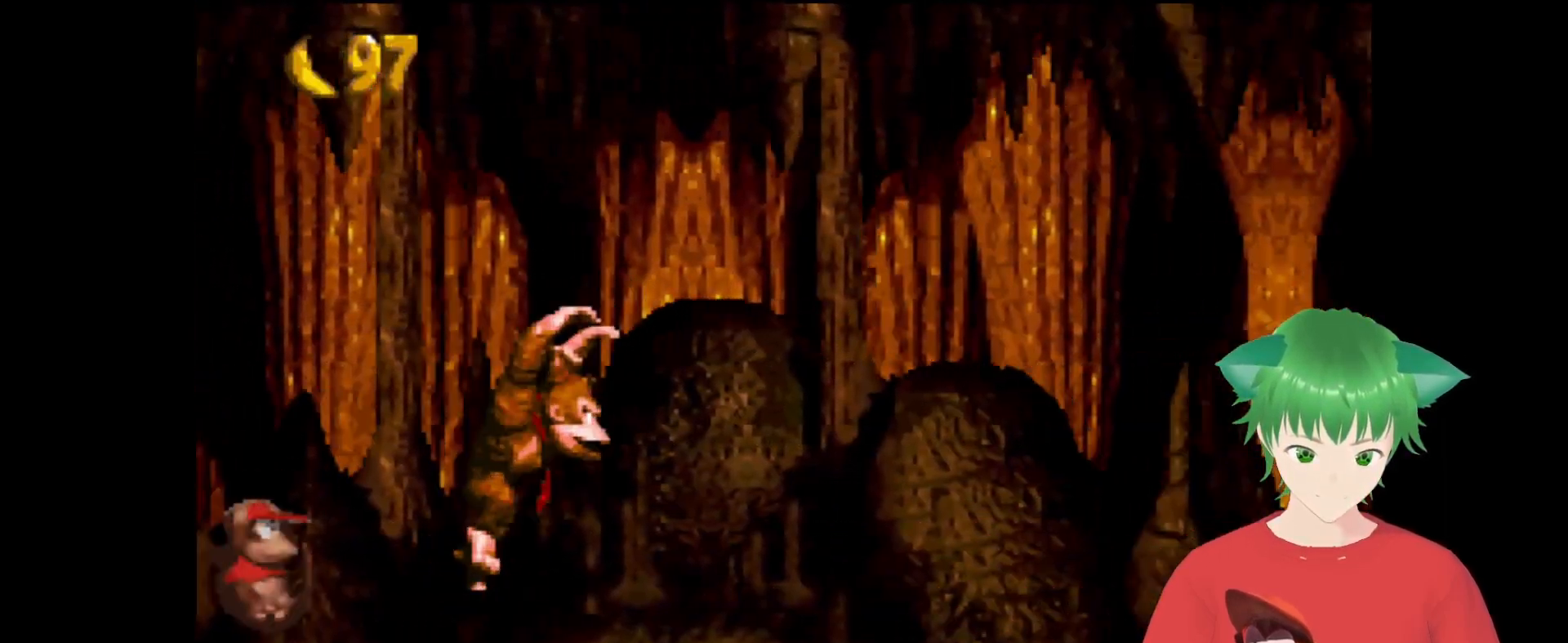
{"buttons": ["Y", "DPAD_UP", "DPAD_RIGHT"], "events": [[167, "B", "up"]]}
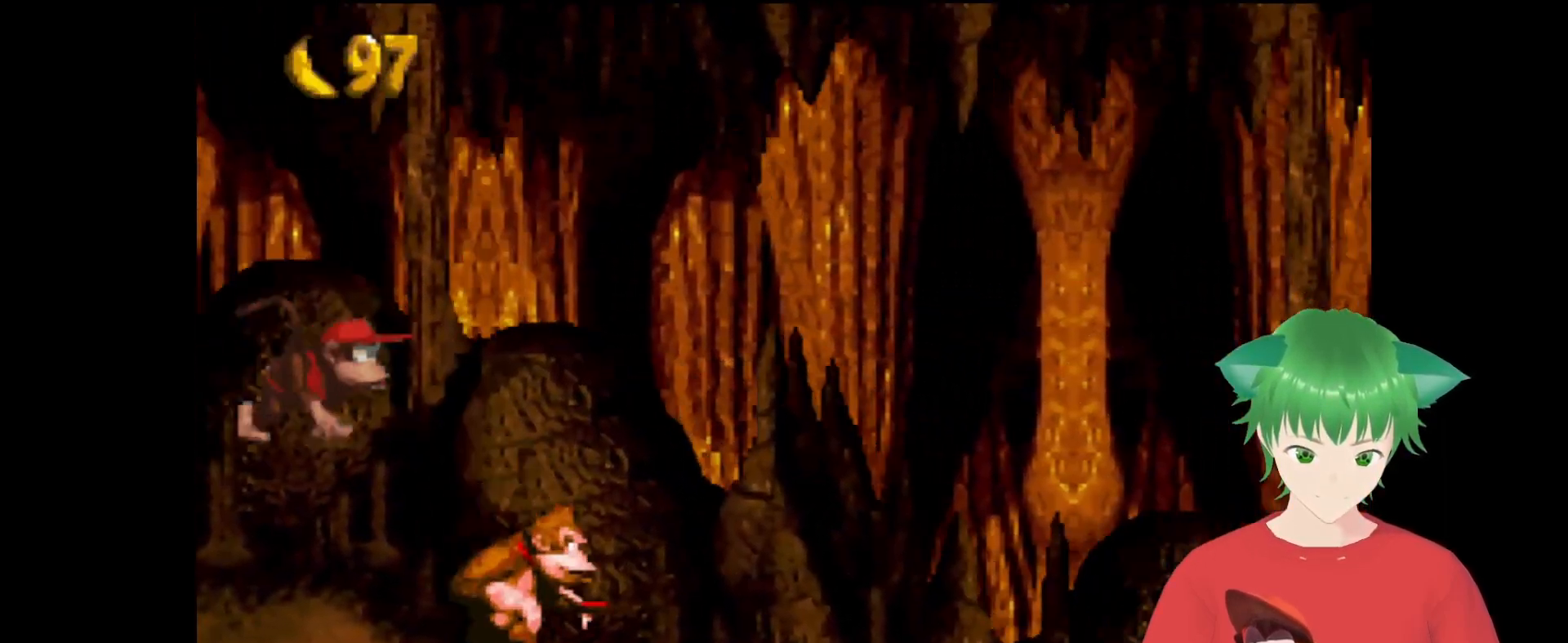
{"buttons": ["B", "Y", "DPAD_UP", "DPAD_RIGHT"], "events": [[133, "B", "down"]]}
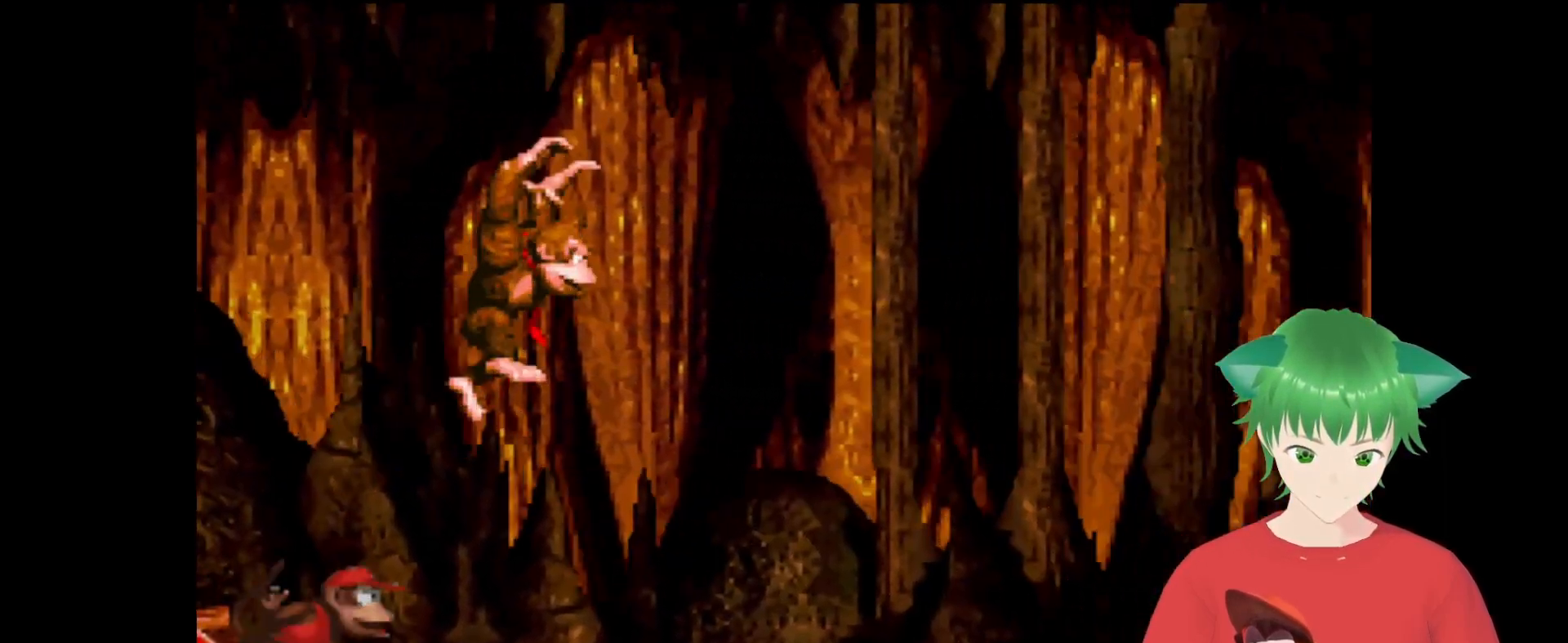
{"buttons": ["Y", "DPAD_LEFT"], "events": [[67, "B", "up"], [300, "DPAD_UP", "up"], [333, "DPAD_RIGHT", "up"], [467, "DPAD_LEFT", "down"]]}
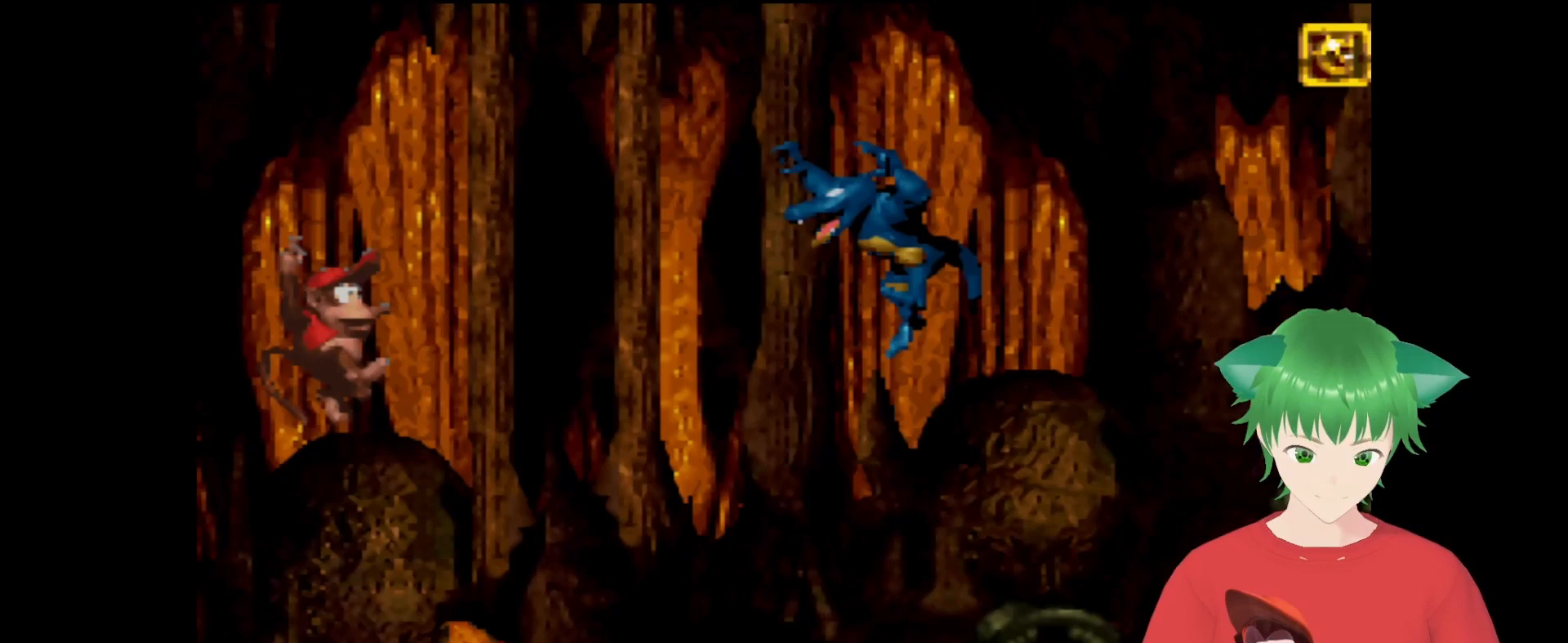
{"buttons": ["B", "Y", "DPAD_UP", "DPAD_RIGHT"], "events": [[133, "B", "down"], [133, "DPAD_LEFT", "up"], [167, "DPAD_RIGHT", "down"], [300, "DPAD_RIGHT", "up"], [367, "DPAD_RIGHT", "down"], [467, "DPAD_UP", "down"]]}
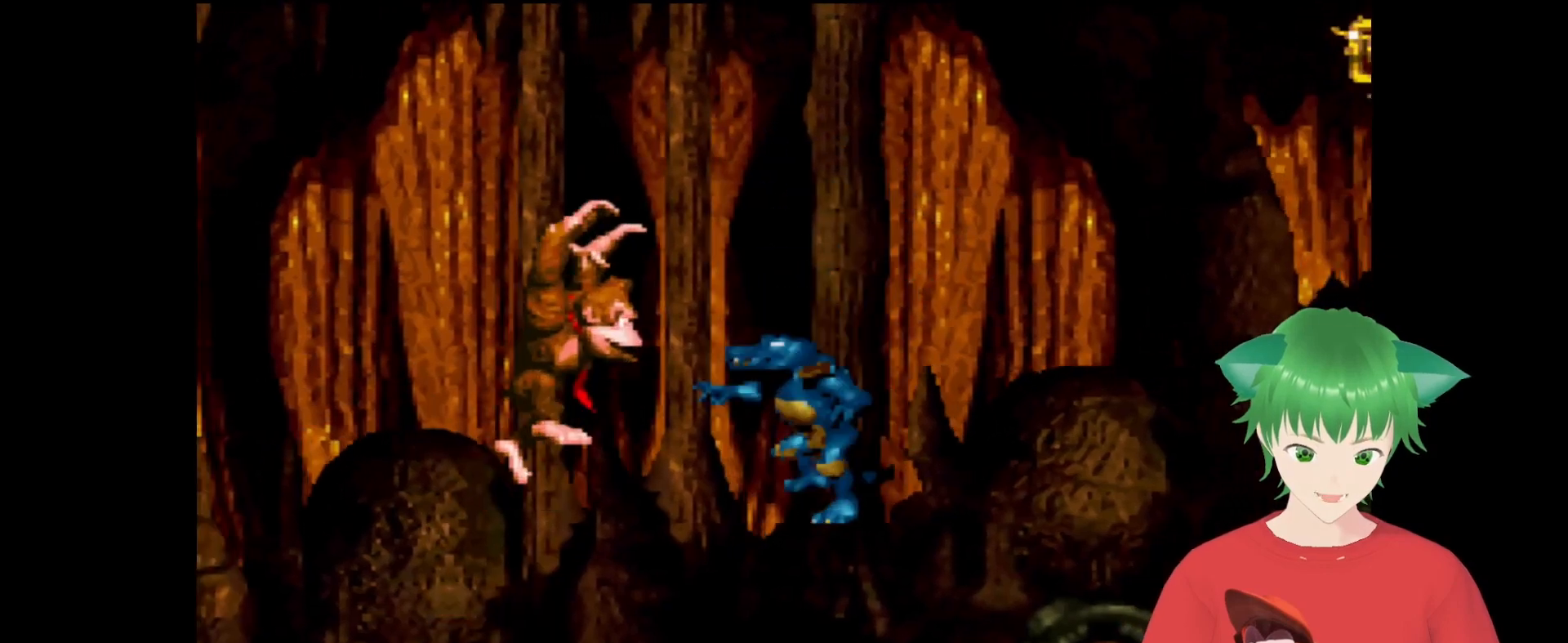
{"buttons": ["B", "Y", "DPAD_UP", "DPAD_RIGHT"], "events": []}
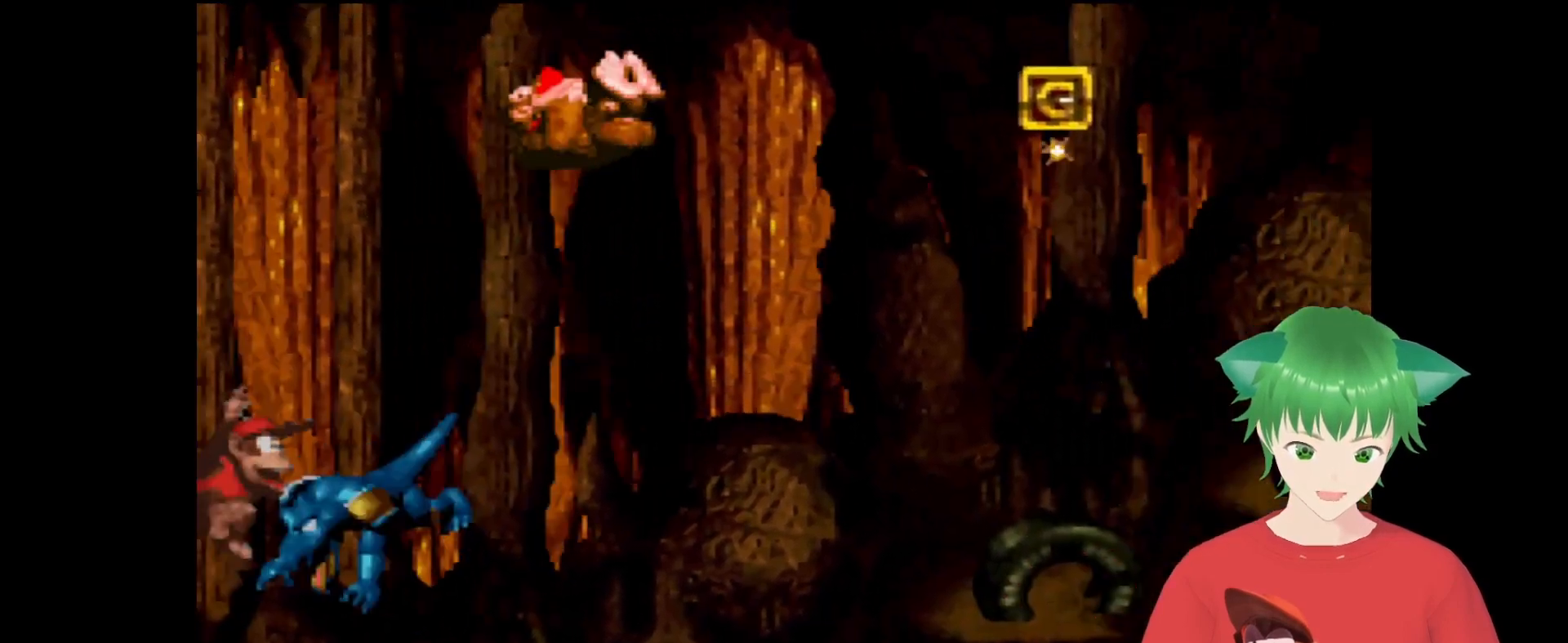
{"buttons": ["B", "Y"], "events": [[100, "B", "up"], [167, "DPAD_UP", "up"], [200, "DPAD_RIGHT", "up"], [500, "B", "down"]]}
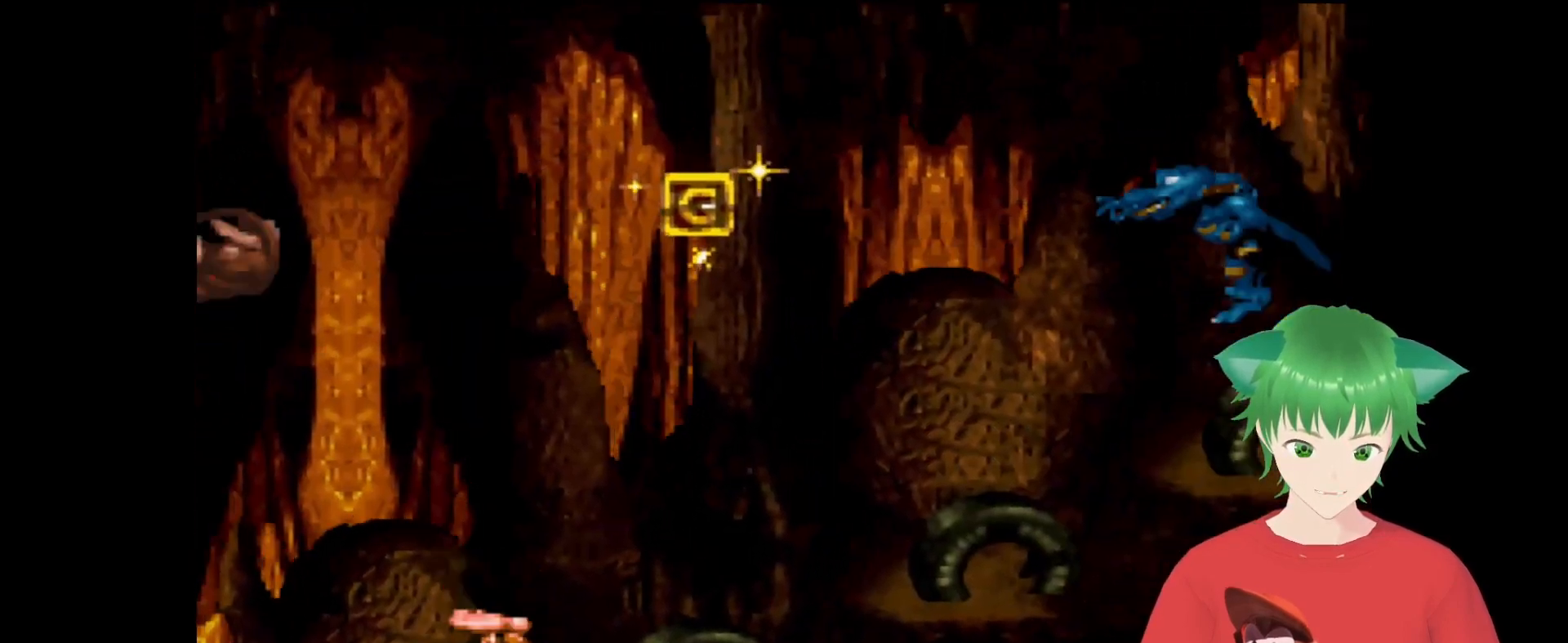
{"buttons": ["Y"], "events": [[167, "DPAD_RIGHT", "down"], [200, "DPAD_UP", "down"], [267, "DPAD_UP", "up"], [367, "B", "up"], [367, "DPAD_RIGHT", "up"]]}
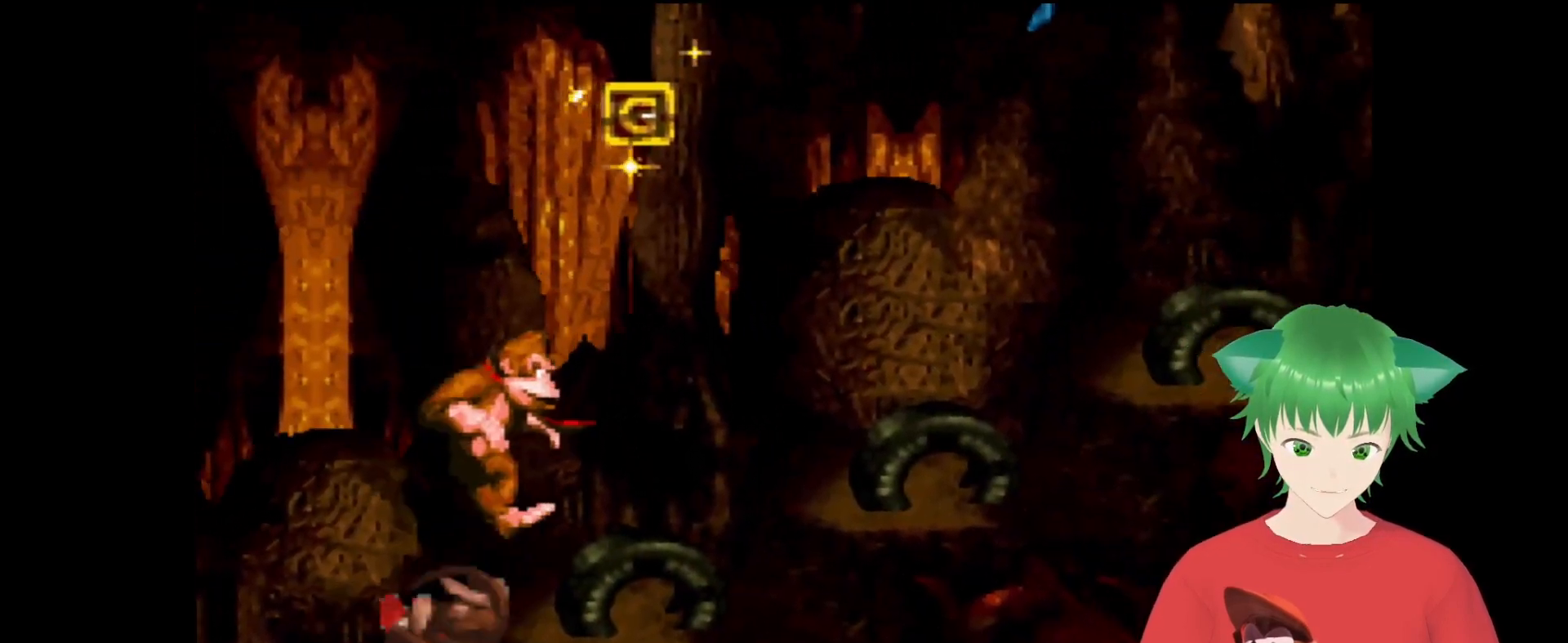
{"buttons": ["B", "Y"], "events": [[100, "DPAD_RIGHT", "down"], [200, "DPAD_RIGHT", "up"], [233, "B", "down"]]}
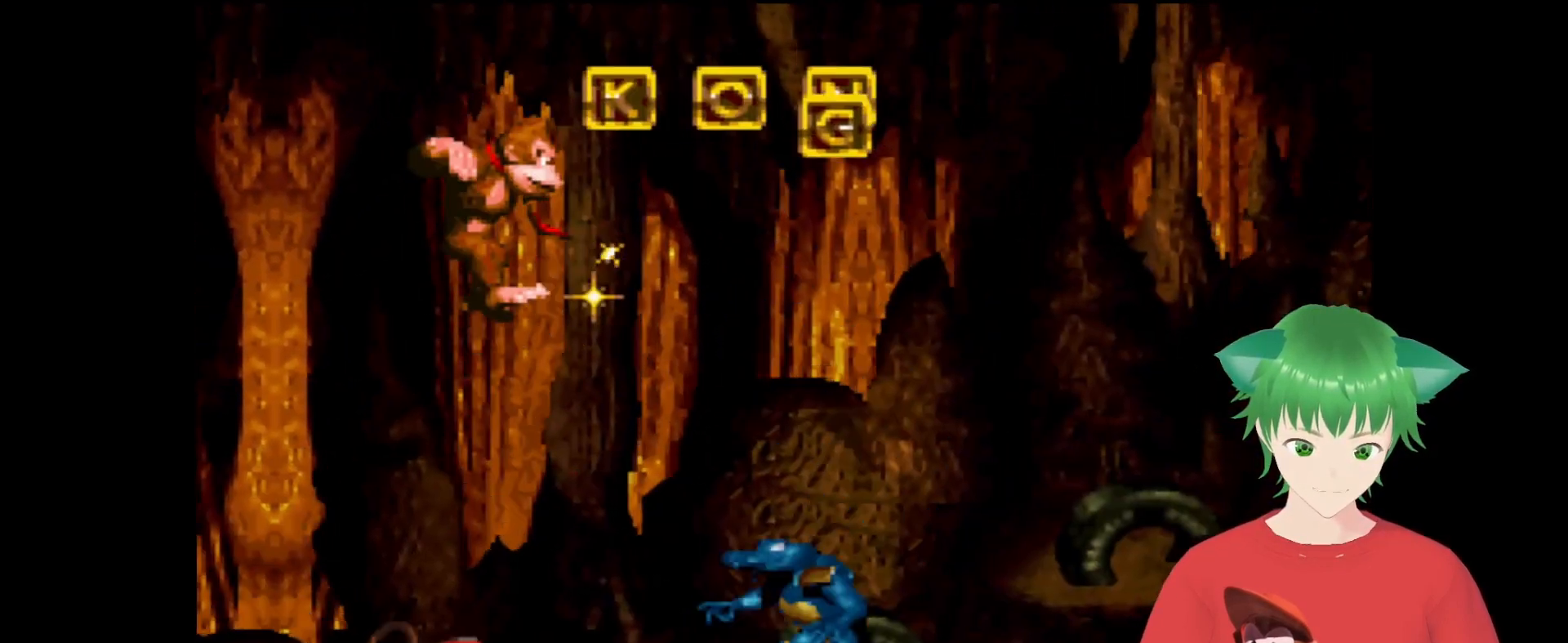
{"buttons": ["B", "Y", "DPAD_RIGHT"], "events": [[67, "DPAD_RIGHT", "down"]]}
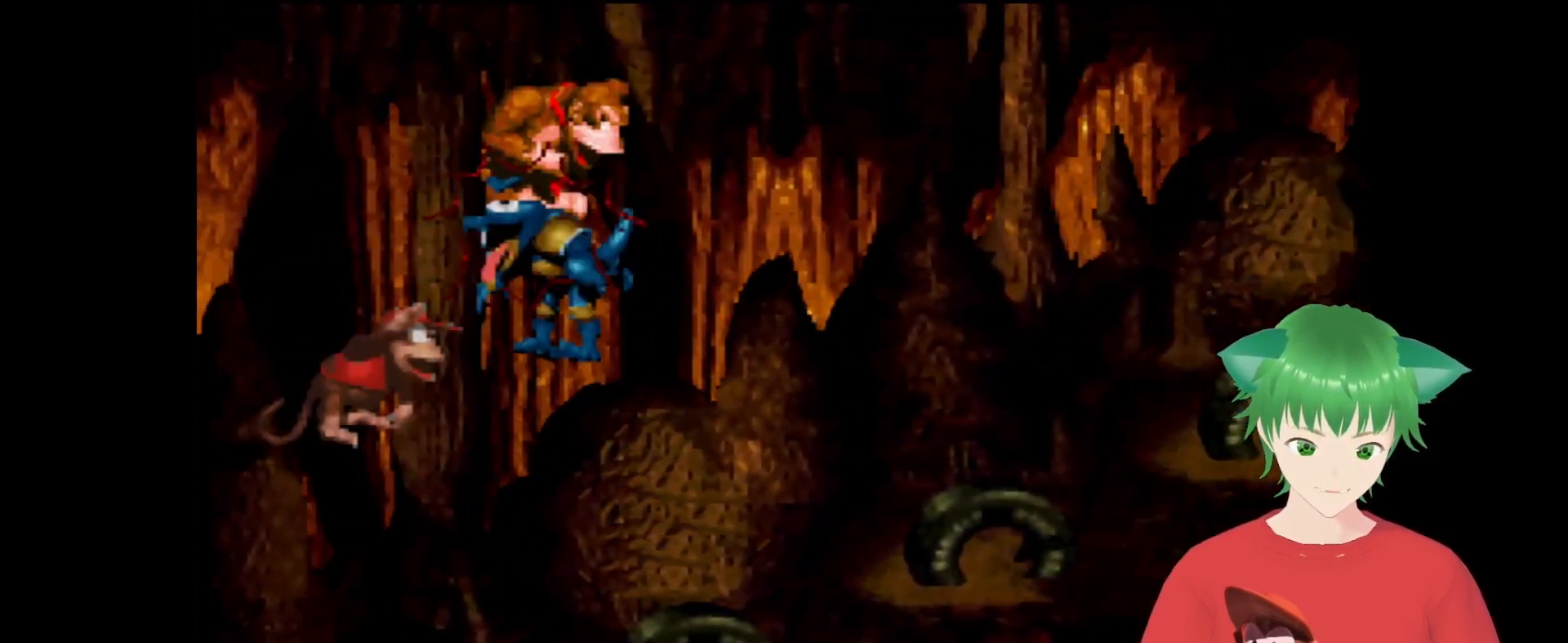
{"buttons": ["Y", "DPAD_RIGHT"], "events": [[100, "B", "up"]]}
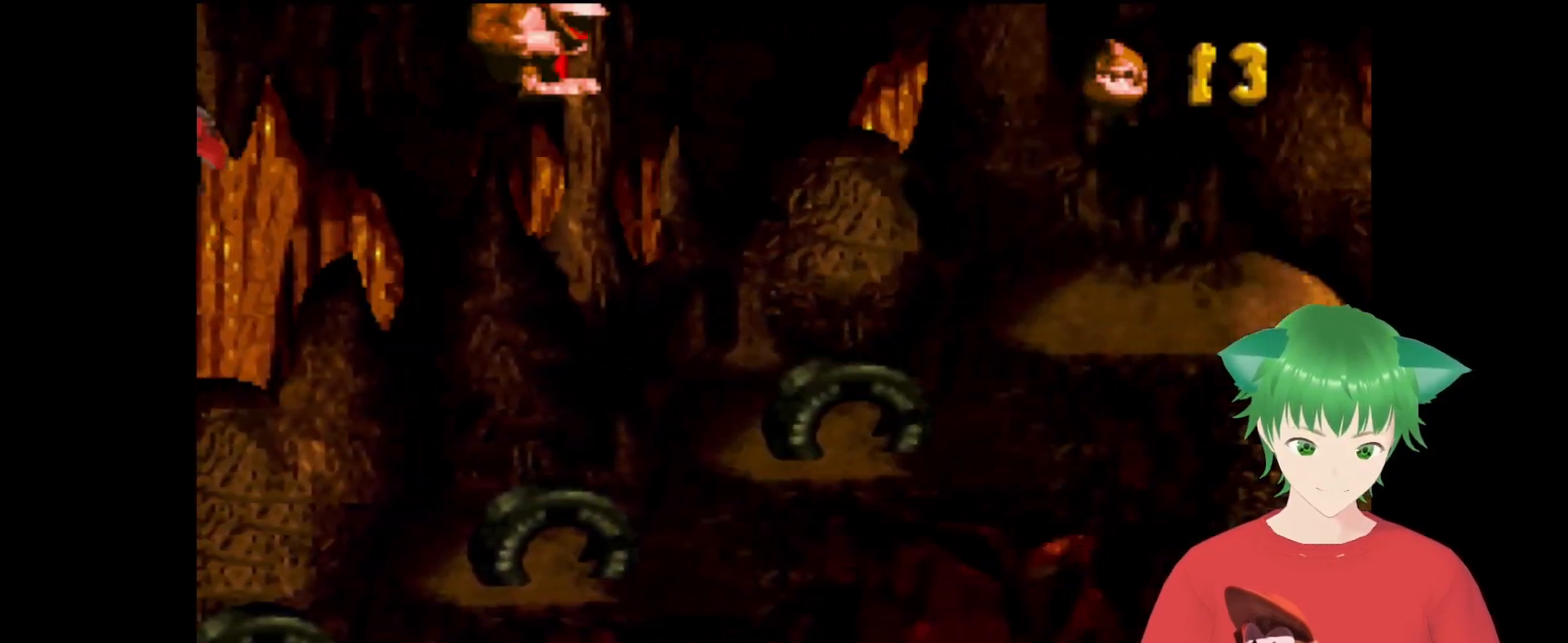
{"buttons": ["B", "Y", "DPAD_UP", "DPAD_RIGHT"], "events": [[300, "B", "down"], [333, "DPAD_UP", "down"]]}
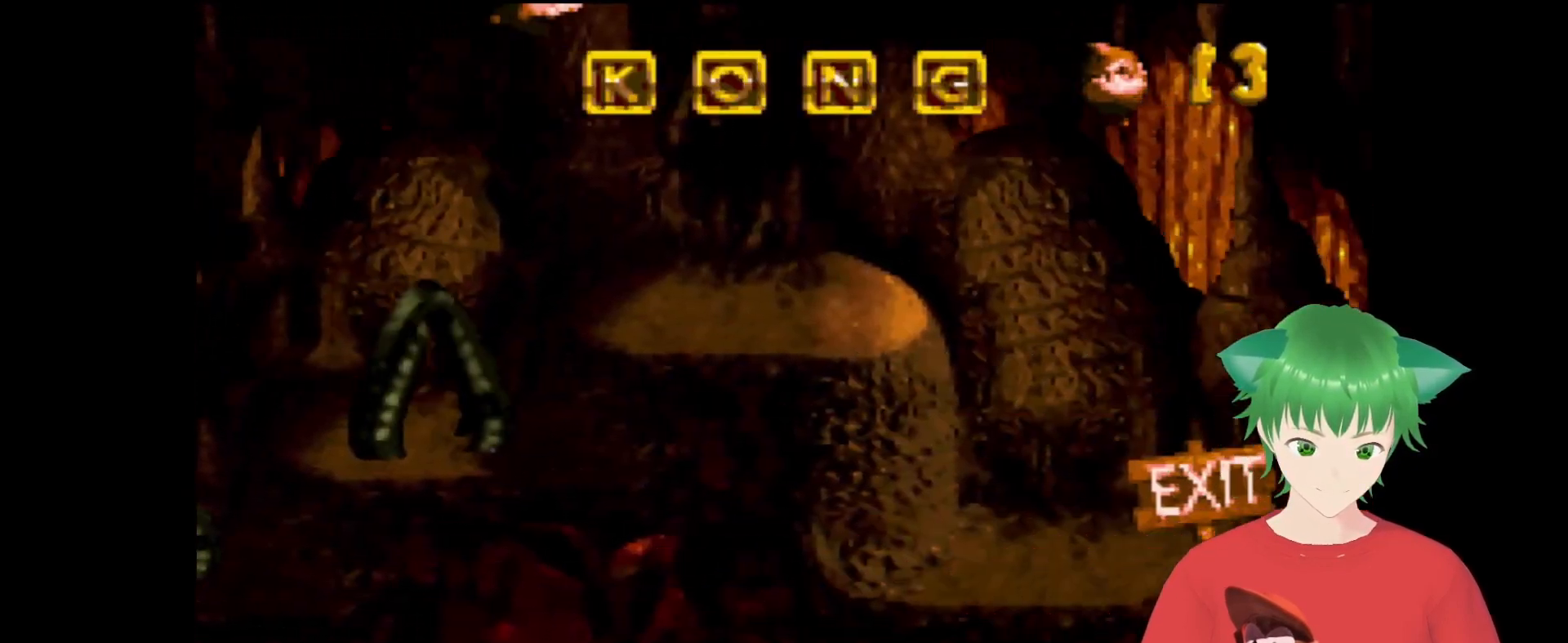
{"buttons": ["Y", "DPAD_UP", "DPAD_RIGHT"], "events": [[400, "B", "up"]]}
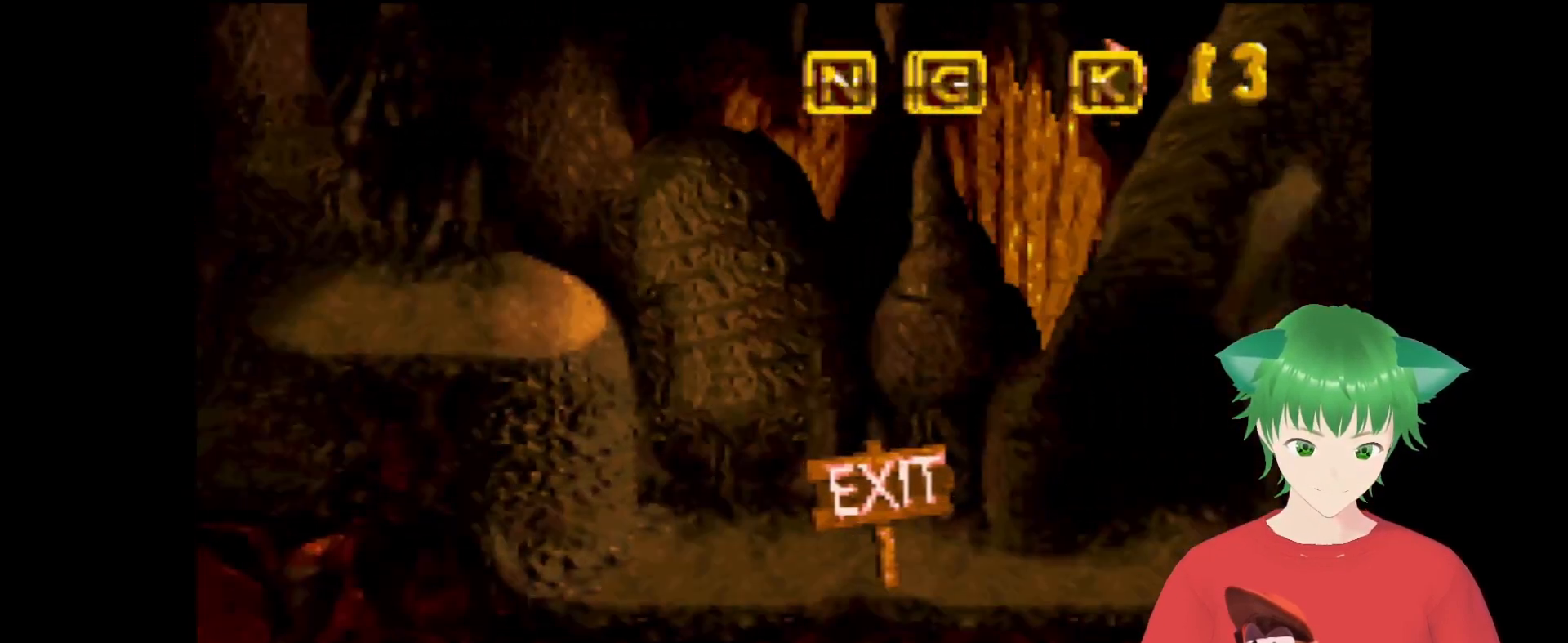
{"buttons": ["Y", "DPAD_UP", "DPAD_RIGHT"], "events": []}
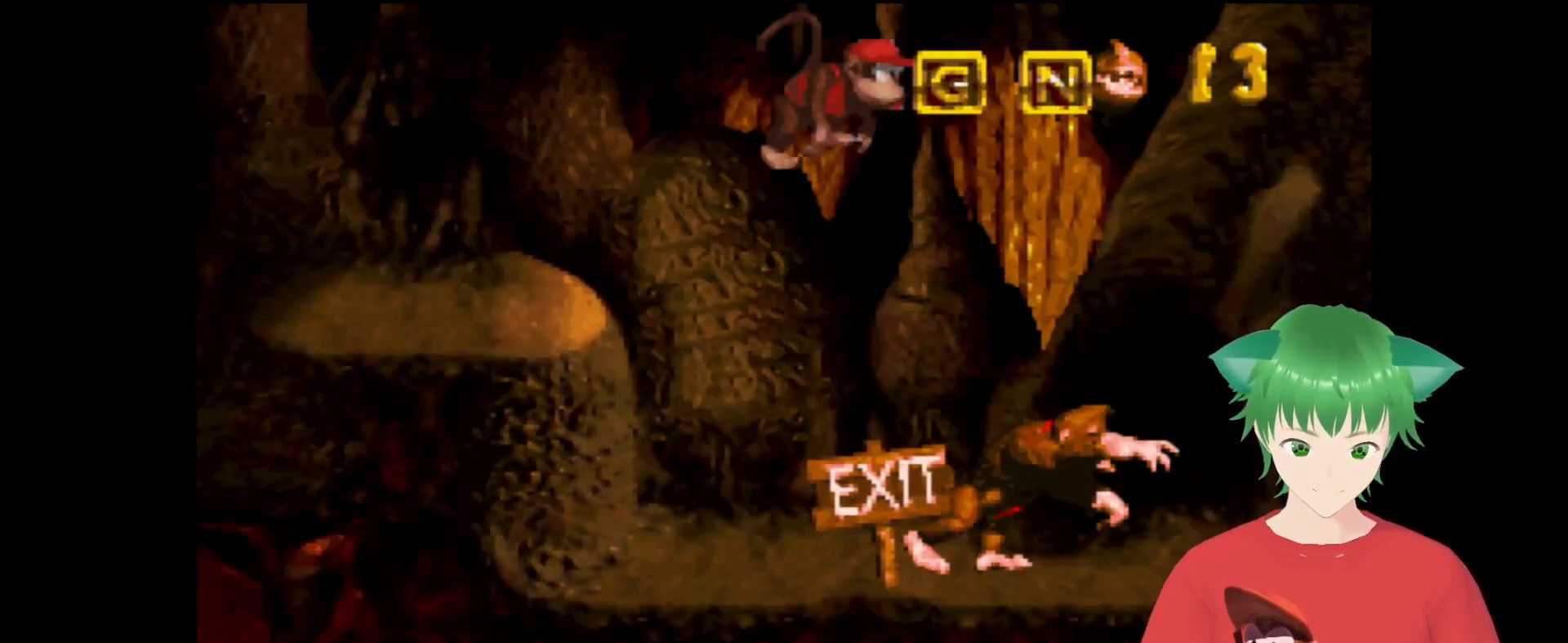
{"buttons": ["Y", "DPAD_UP", "DPAD_RIGHT"], "events": []}
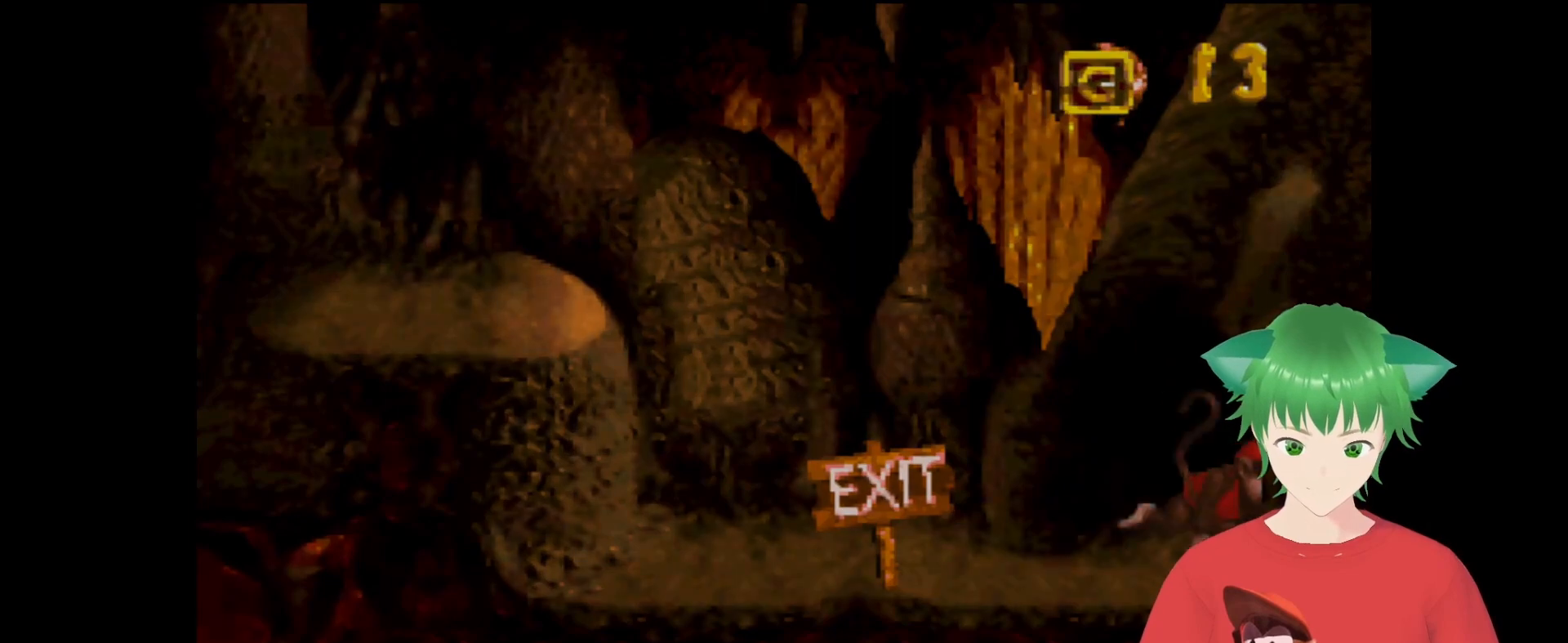
{"buttons": [], "events": [[267, "Y", "up"], [300, "DPAD_UP", "up"], [400, "DPAD_UP", "down"], [433, "DPAD_RIGHT", "up"], [433, "DPAD_UP", "up"]]}
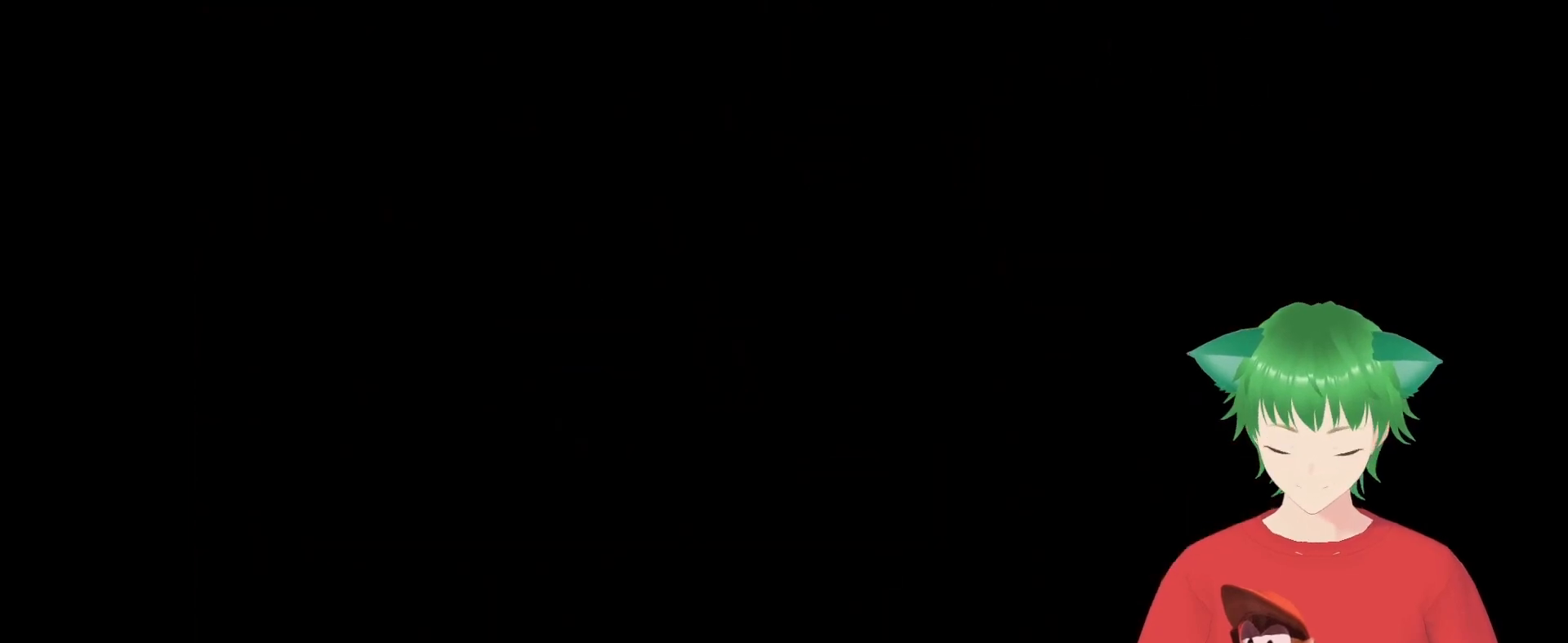
{"buttons": [], "events": []}
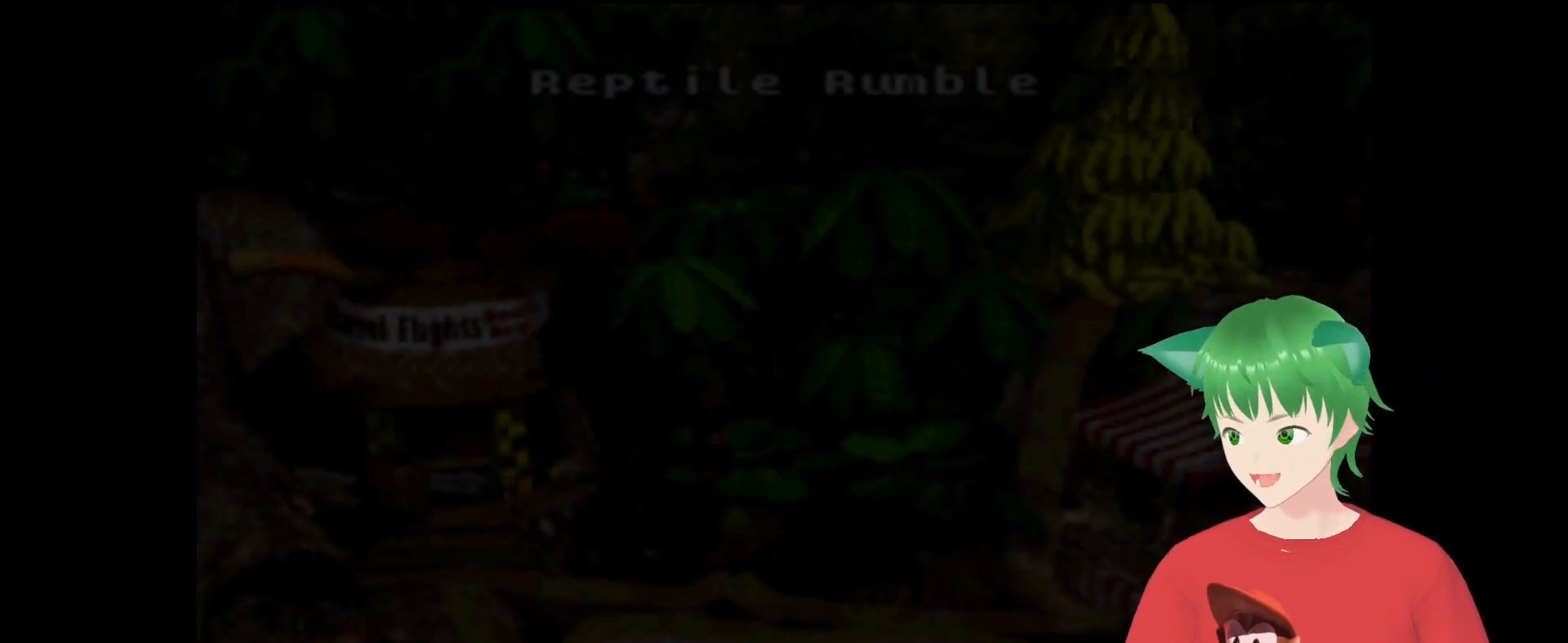
{"buttons": [], "events": []}